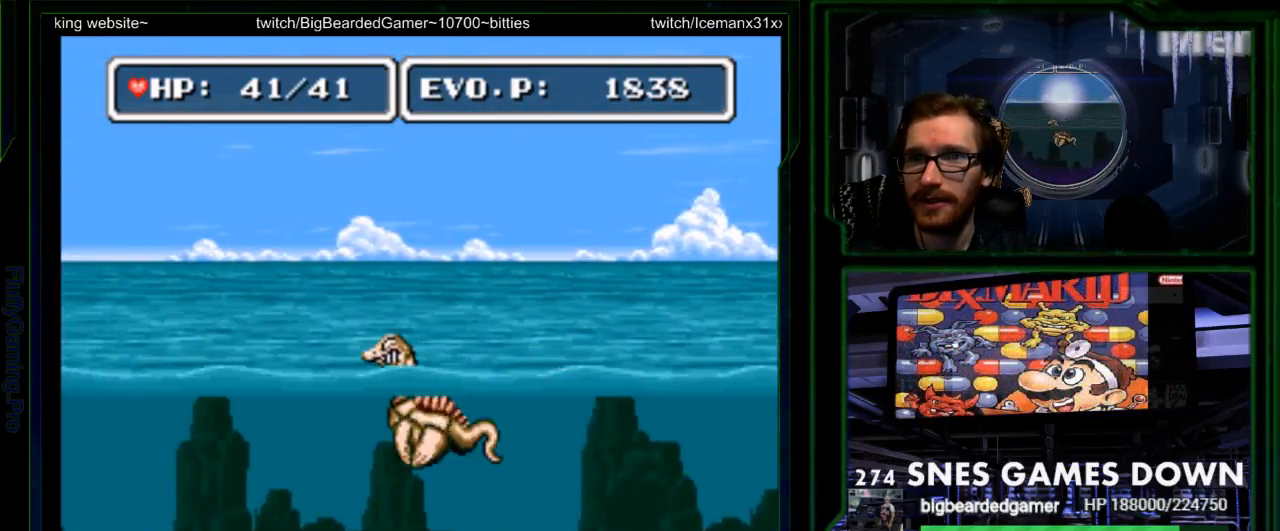
Gameplay with a controller (Nintendo layout); each line is a JSON object with the inputs held at the frame after it. "events" lists button and stick changes between this image and that frame as [ms after this image, input, new state], when the widget could be followed in between. Not read: L3 R3 START.
{"buttons": ["DPAD_LEFT"], "events": []}
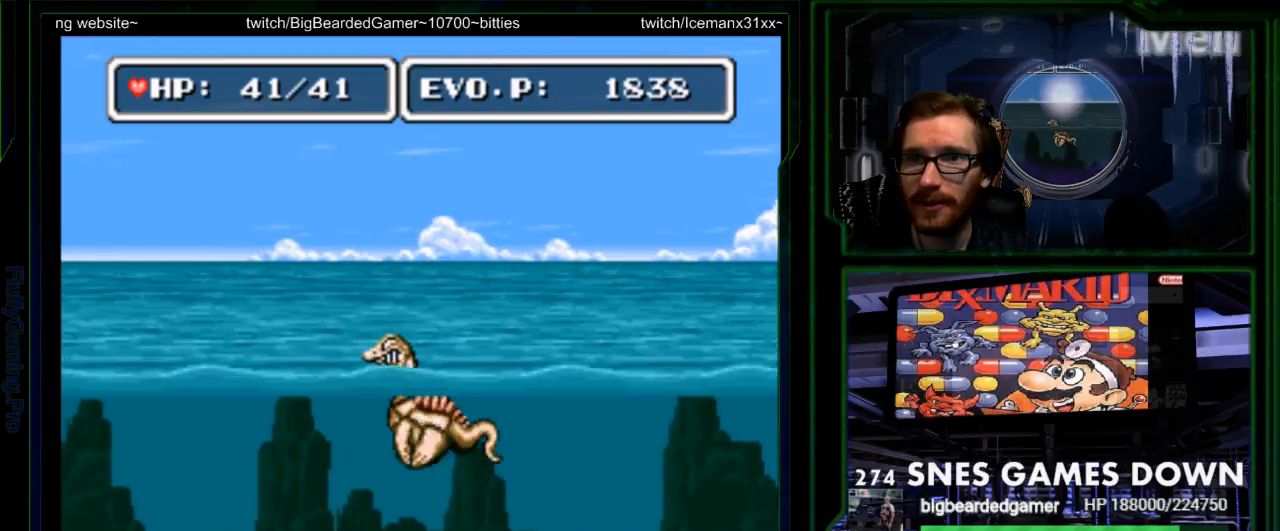
{"buttons": ["A", "DPAD_LEFT"]}
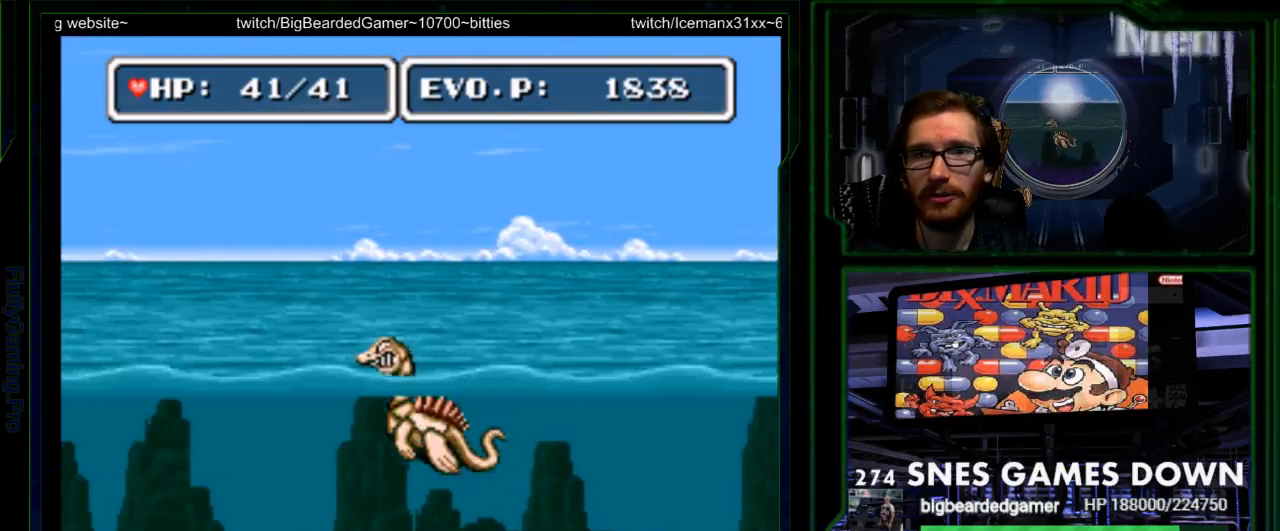
{"buttons": ["DPAD_LEFT"]}
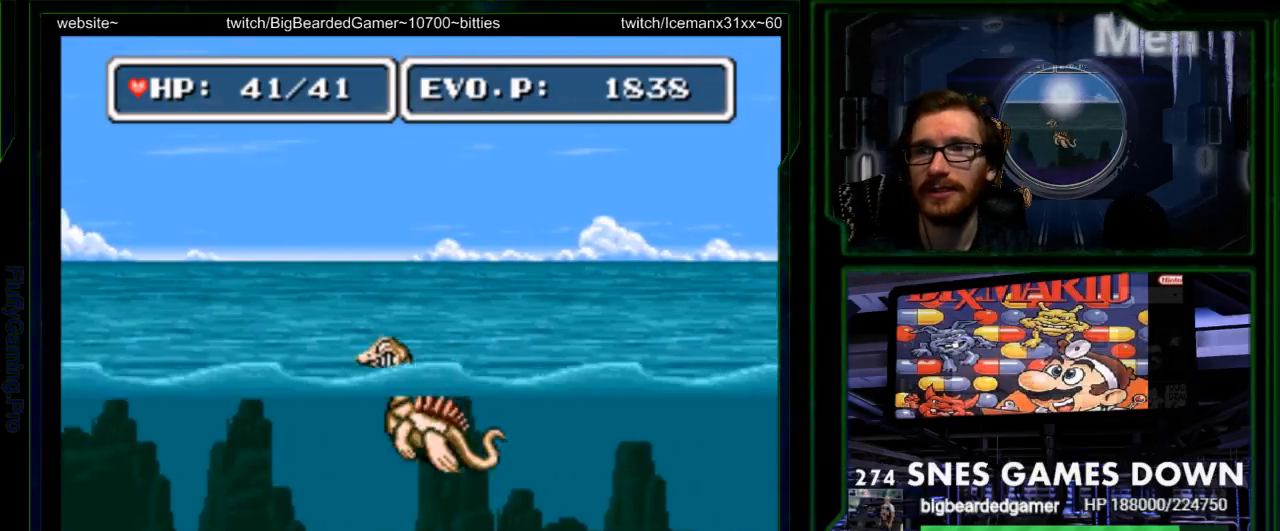
{"buttons": ["DPAD_LEFT"], "events": []}
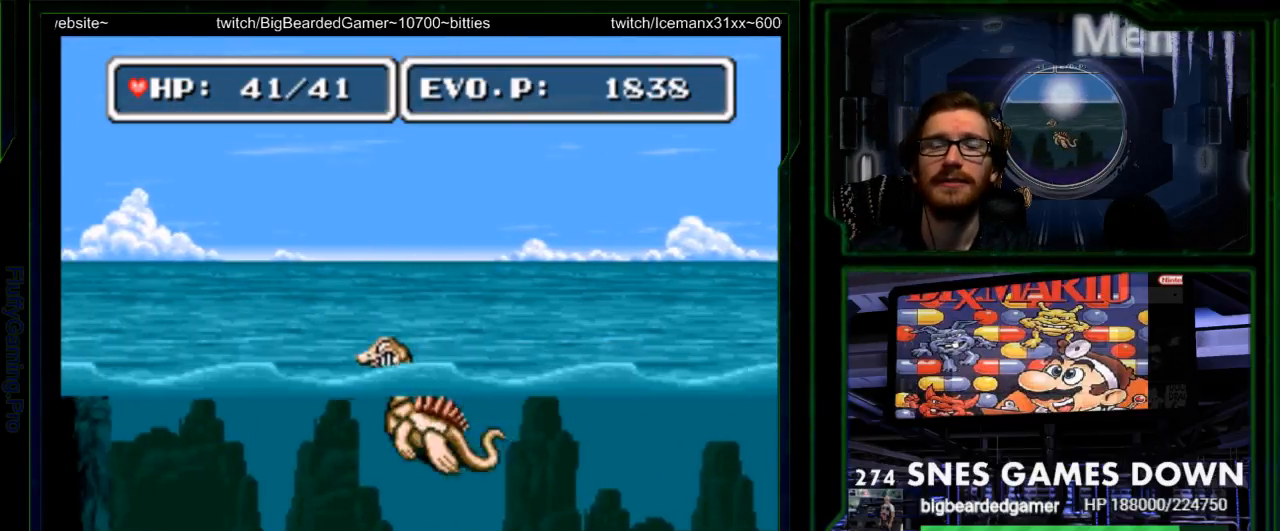
{"buttons": ["DPAD_LEFT"], "events": []}
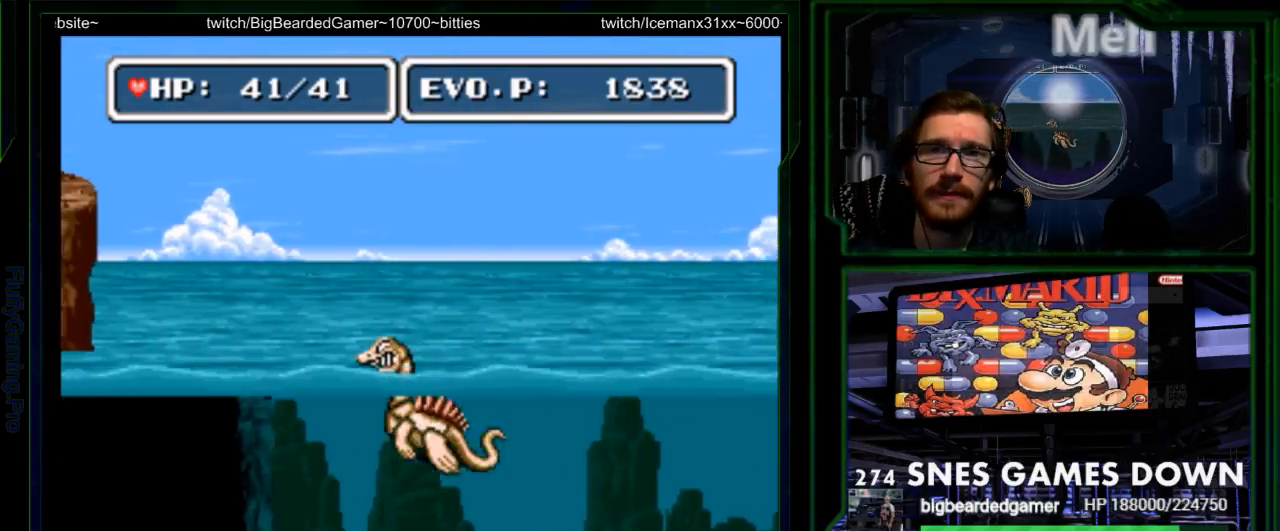
{"buttons": ["B", "DPAD_UP", "DPAD_LEFT"], "events": [[50, "DPAD_UP", "down"], [67, "DPAD_LEFT", "up"], [183, "DPAD_LEFT", "down"], [217, "B", "down"]]}